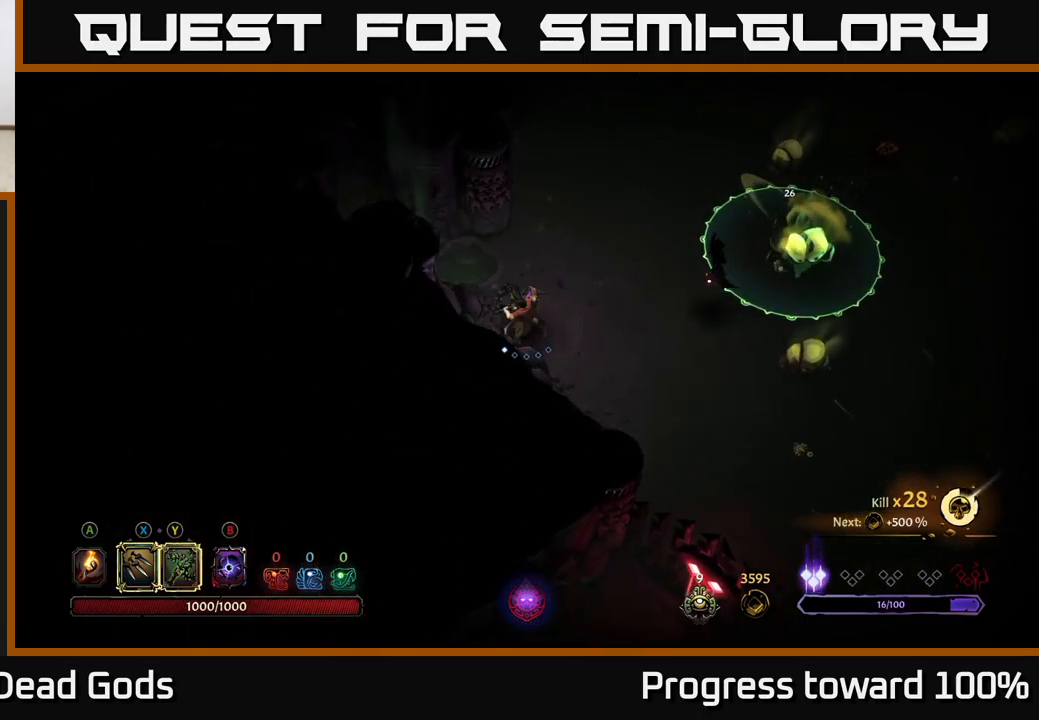
Gameplay with a controller (Xbox layout); each line is a JSON object with the inputs held at the frame after it. "events" lists button and stick changes between this image and that frame as [ms after this image, input, new state], when the widget could be followed in between.
{"buttons": ["X"], "left_stick": "right", "right_stick": "center", "events": [[17, "X", "down"], [100, "X", "up"], [483, "X", "down"]]}
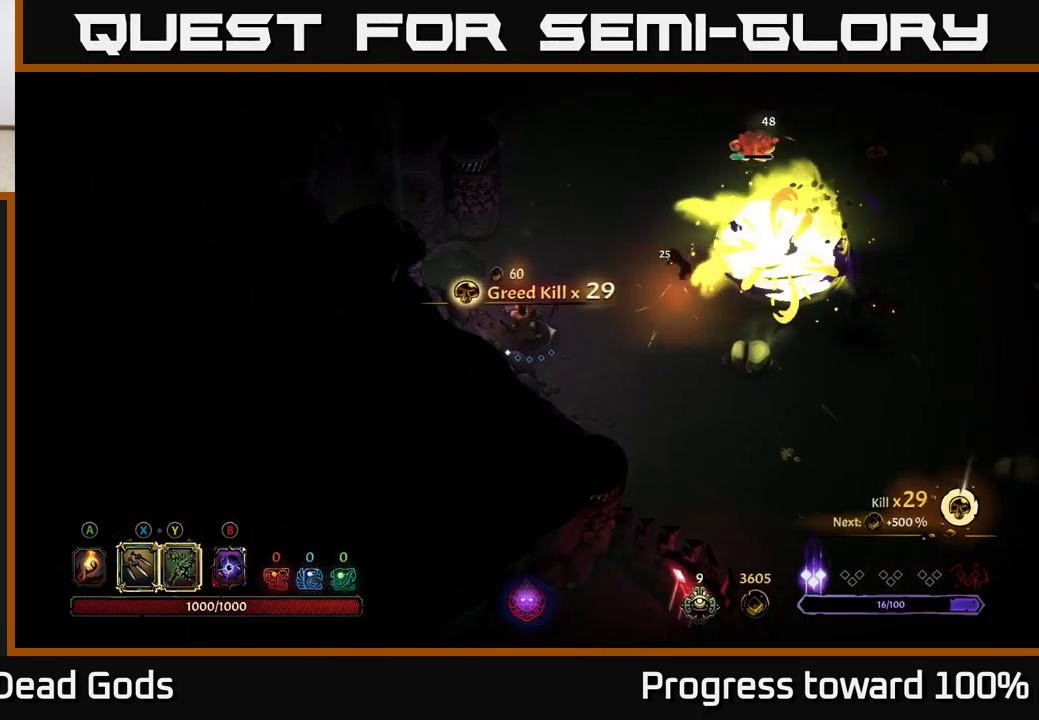
{"buttons": [], "left_stick": "right", "right_stick": "center", "events": [[83, "X", "up"], [217, "X", "down"], [317, "X", "up"], [383, "X", "down"], [483, "X", "up"]]}
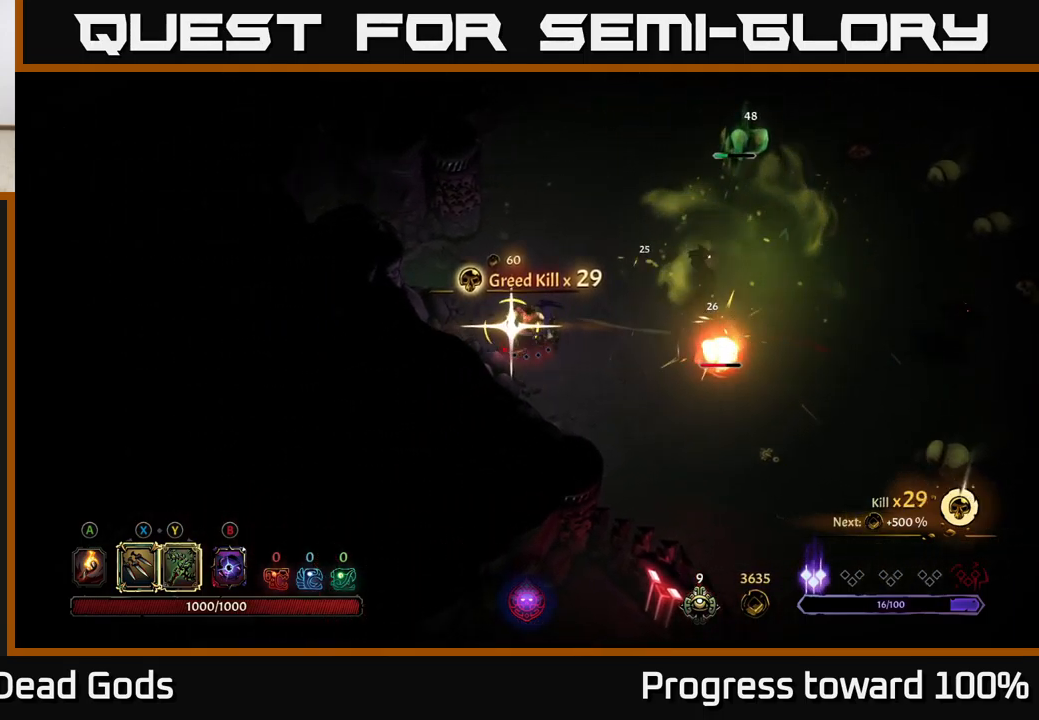
{"buttons": [], "left_stick": "center", "right_stick": "center", "events": [[317, "left_stick", "center"]]}
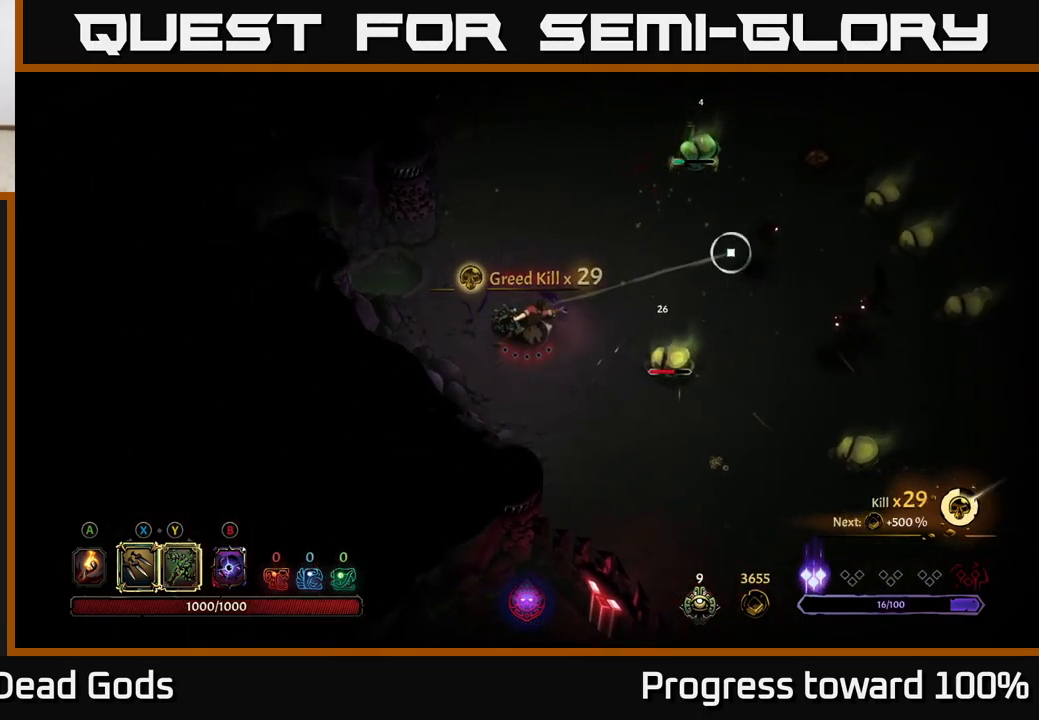
{"buttons": [], "left_stick": "down", "right_stick": "center", "events": [[50, "left_stick", "left"], [200, "left_stick", "down-left"], [350, "left_stick", "down"]]}
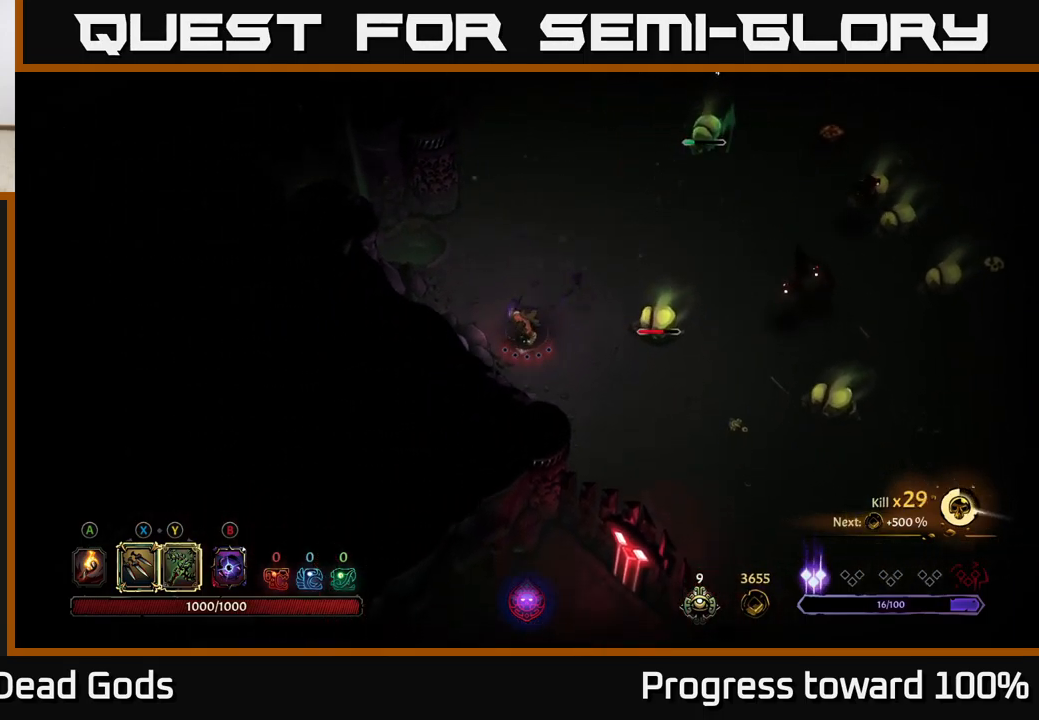
{"buttons": [], "left_stick": "up-left", "right_stick": "center", "events": [[183, "left_stick", "left"], [249, "left_stick", "up-left"]]}
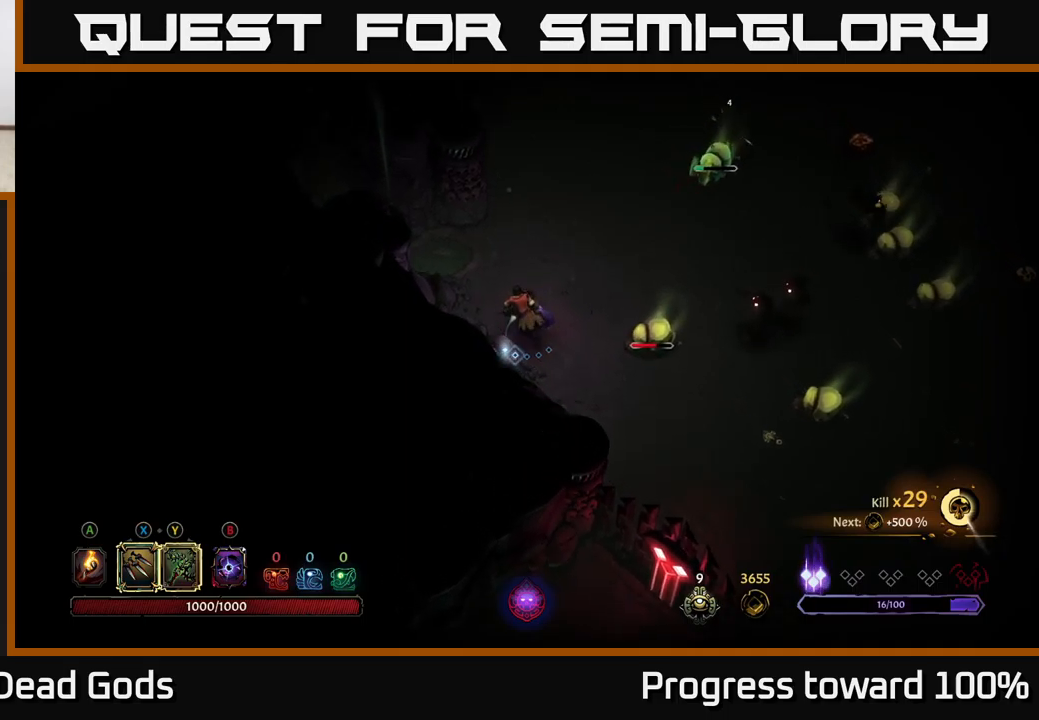
{"buttons": ["X"], "left_stick": "right", "right_stick": "center", "events": [[283, "left_stick", "right"], [317, "X", "down"], [417, "X", "up"], [500, "X", "down"]]}
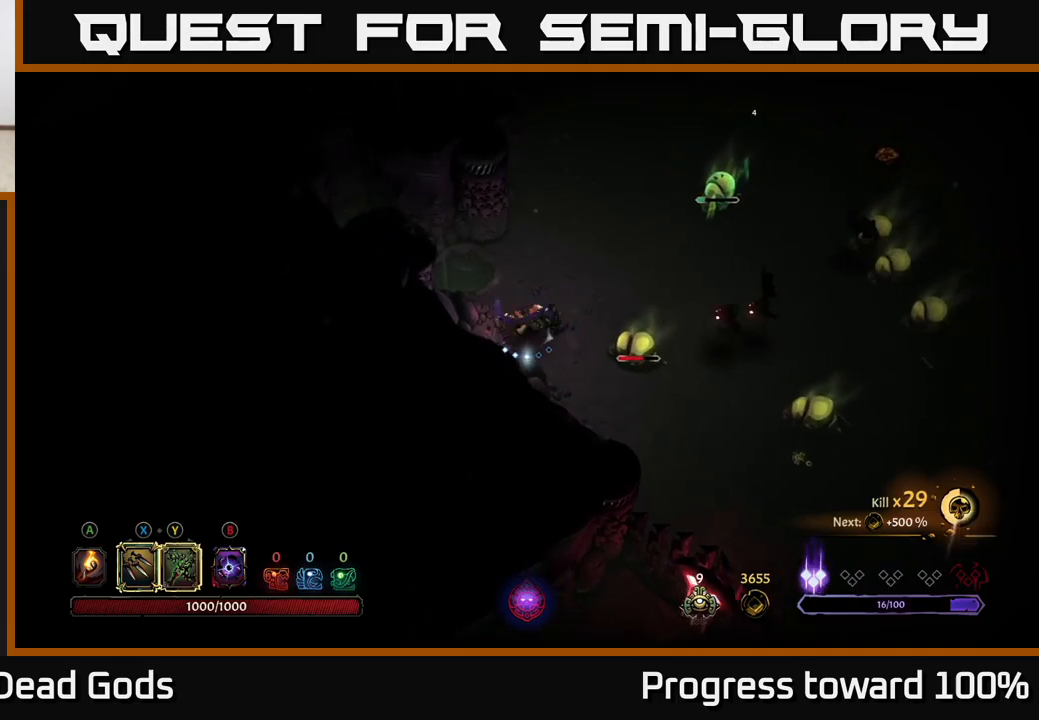
{"buttons": [], "left_stick": "center", "right_stick": "center", "events": [[83, "X", "up"], [167, "X", "down"], [250, "X", "up"], [267, "left_stick", "center"], [333, "X", "down"], [400, "X", "up"]]}
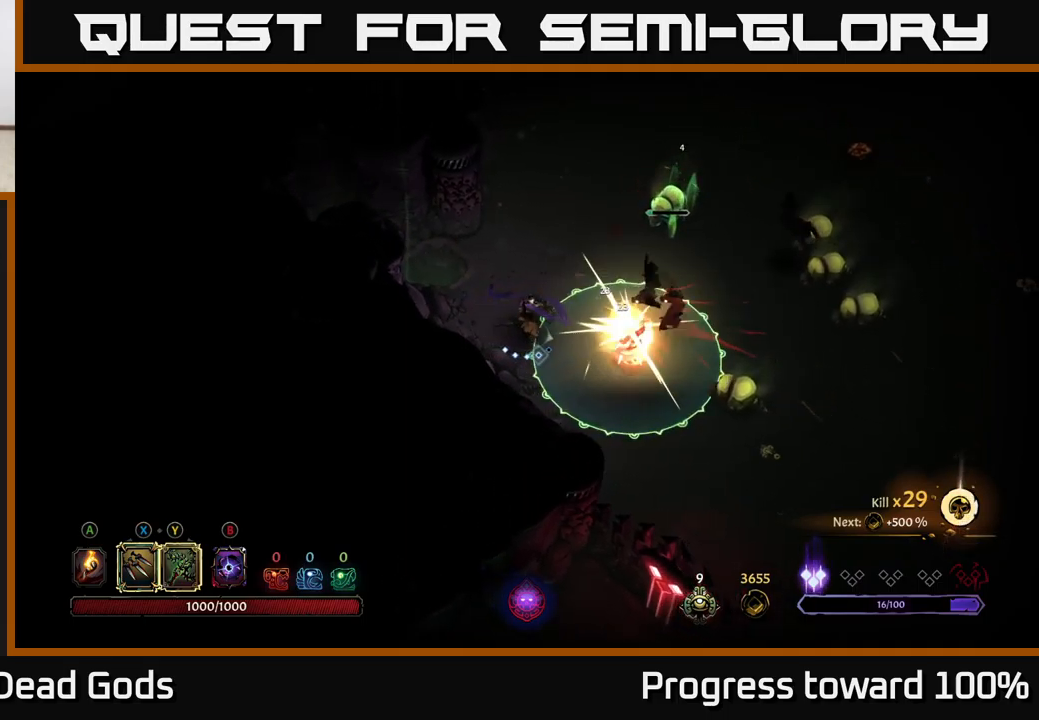
{"buttons": [], "left_stick": "up", "right_stick": "center", "events": [[100, "left_stick", "up"], [150, "R2", "down"], [450, "R2", "up"]]}
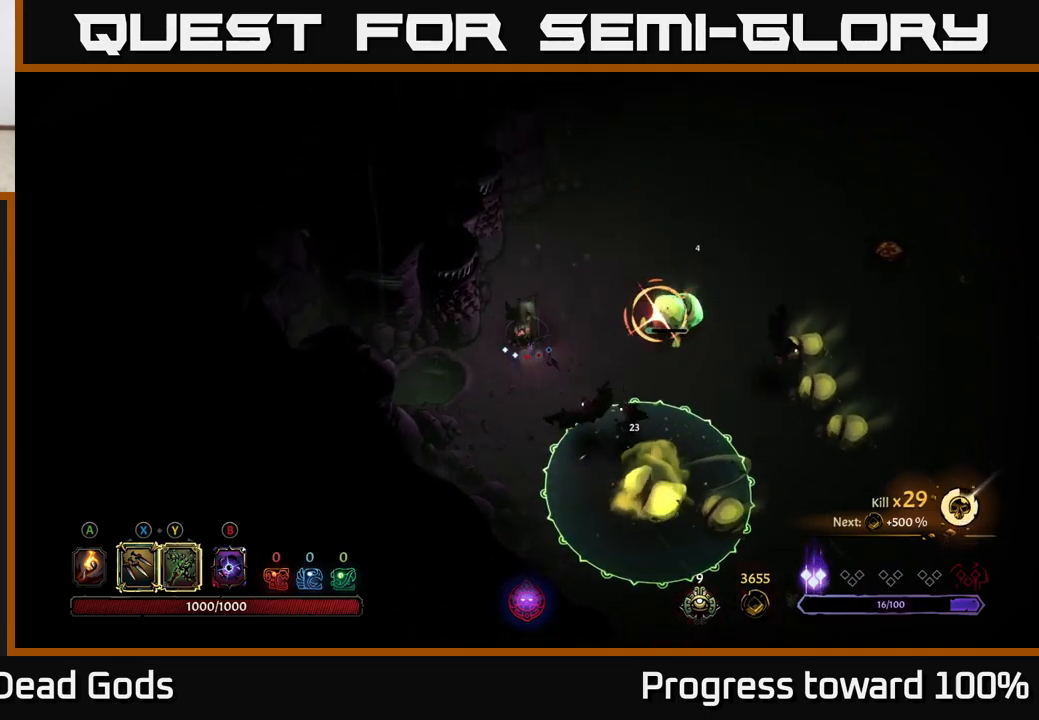
{"buttons": [], "left_stick": "up-right", "right_stick": "center", "events": [[367, "R2", "down"], [367, "left_stick", "up-right"], [467, "R2", "up"]]}
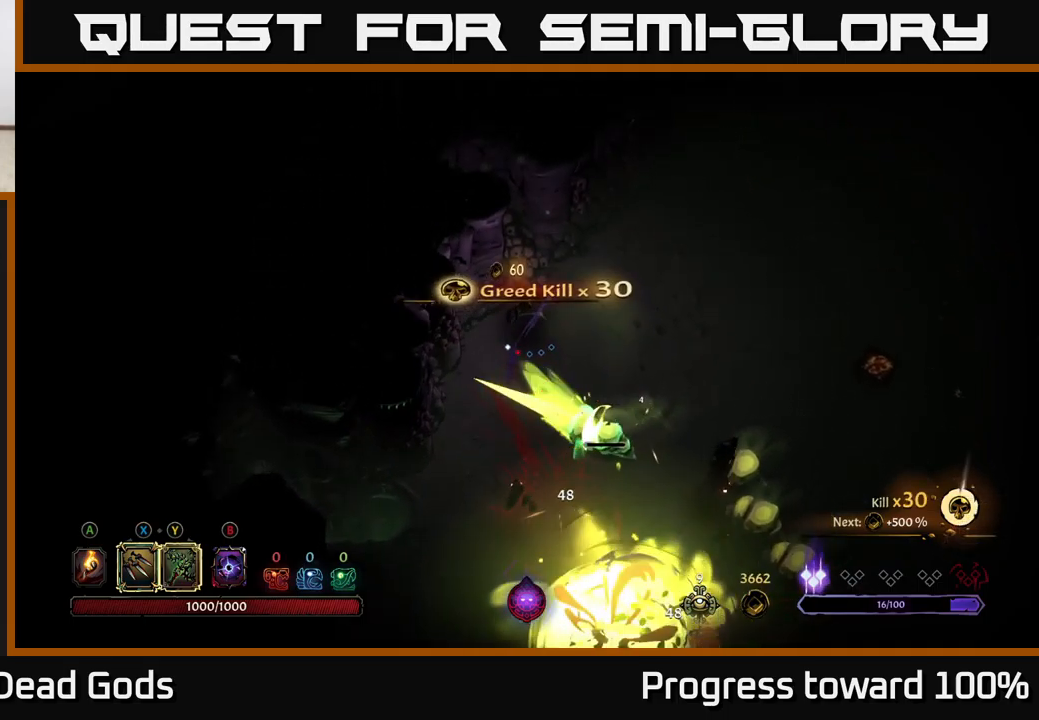
{"buttons": [], "left_stick": "right", "right_stick": "center", "events": [[150, "left_stick", "right"]]}
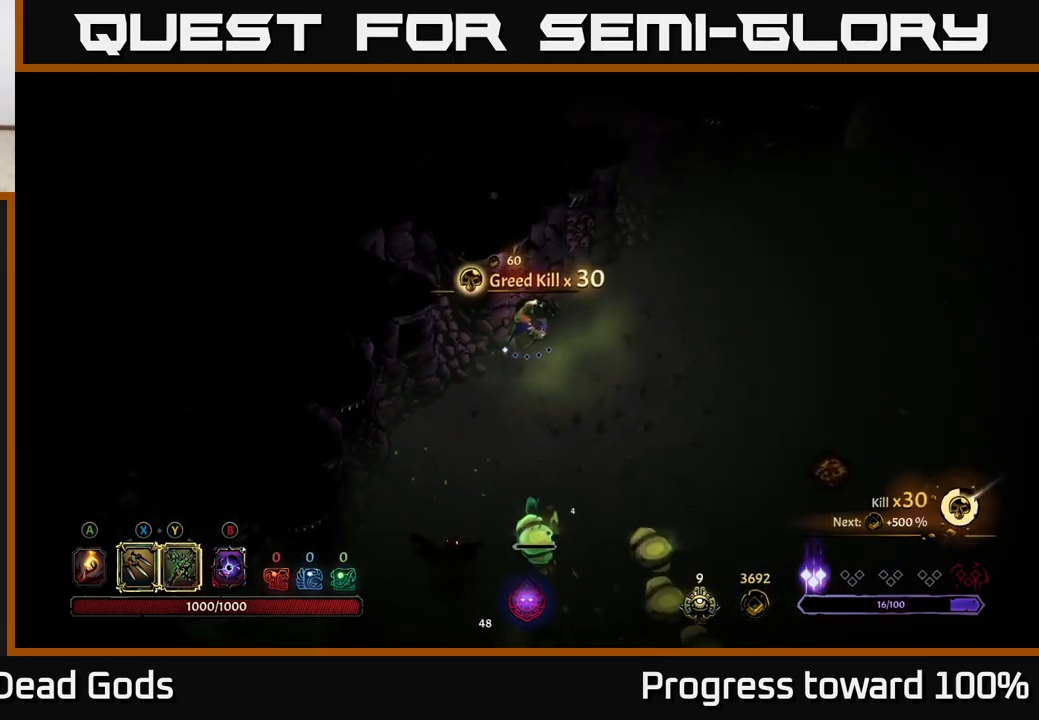
{"buttons": [], "left_stick": "down-right", "right_stick": "center", "events": [[200, "left_stick", "down-right"], [333, "R2", "down"], [467, "R2", "up"]]}
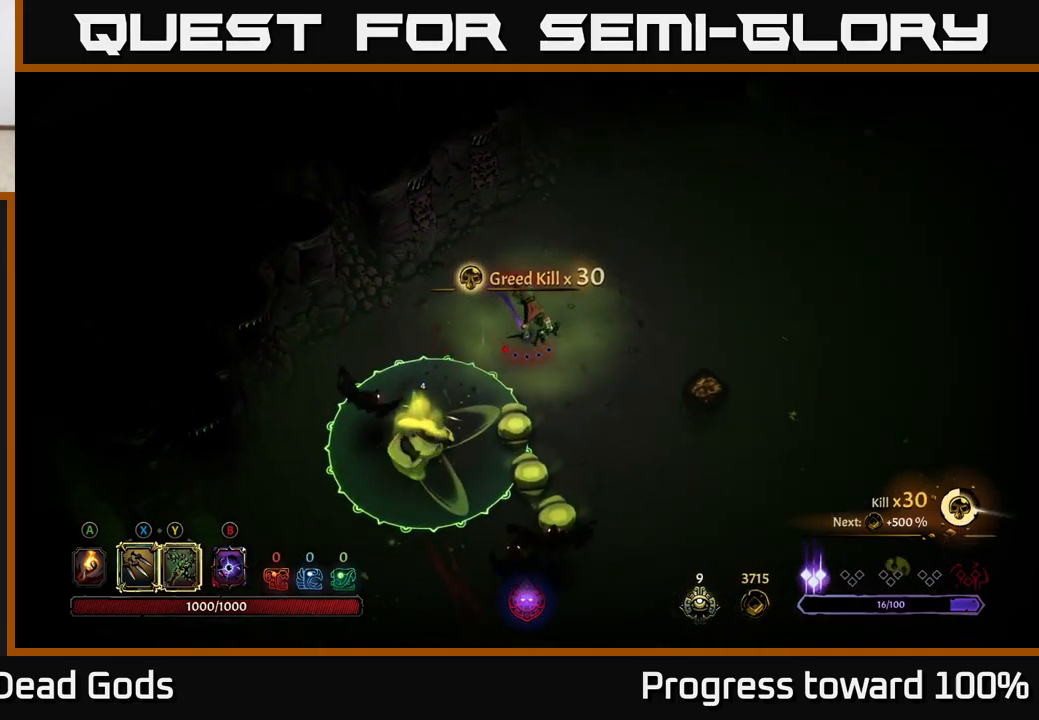
{"buttons": [], "left_stick": "down-right", "right_stick": "center", "events": [[33, "R2", "down"], [133, "R2", "up"]]}
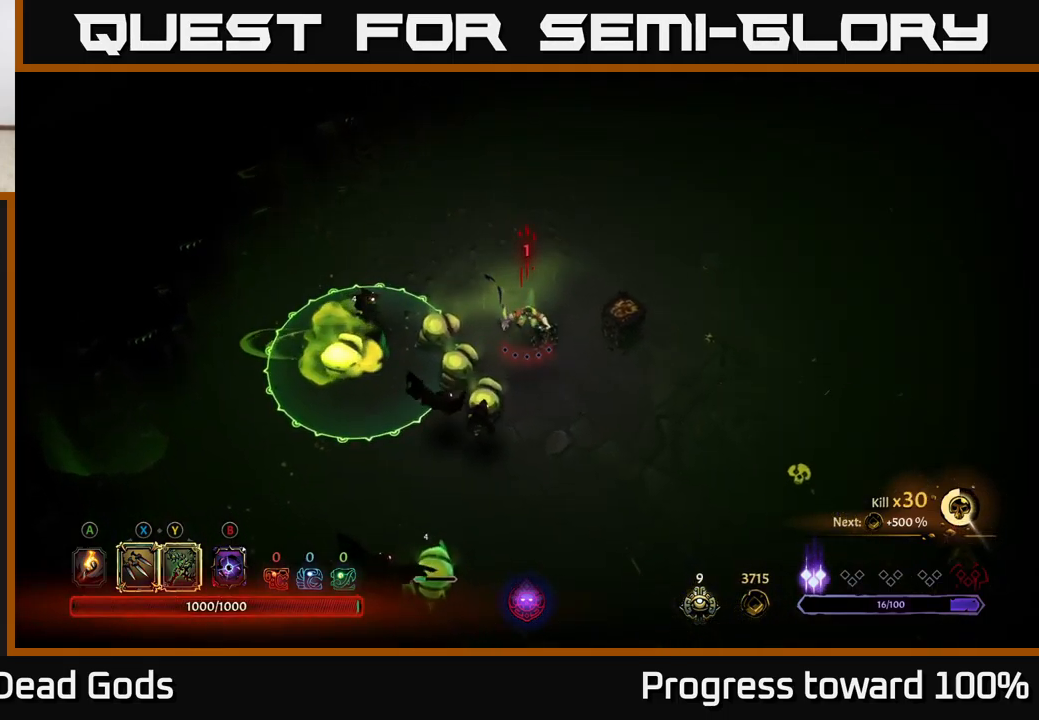
{"buttons": [], "left_stick": "down-right", "right_stick": "center", "events": []}
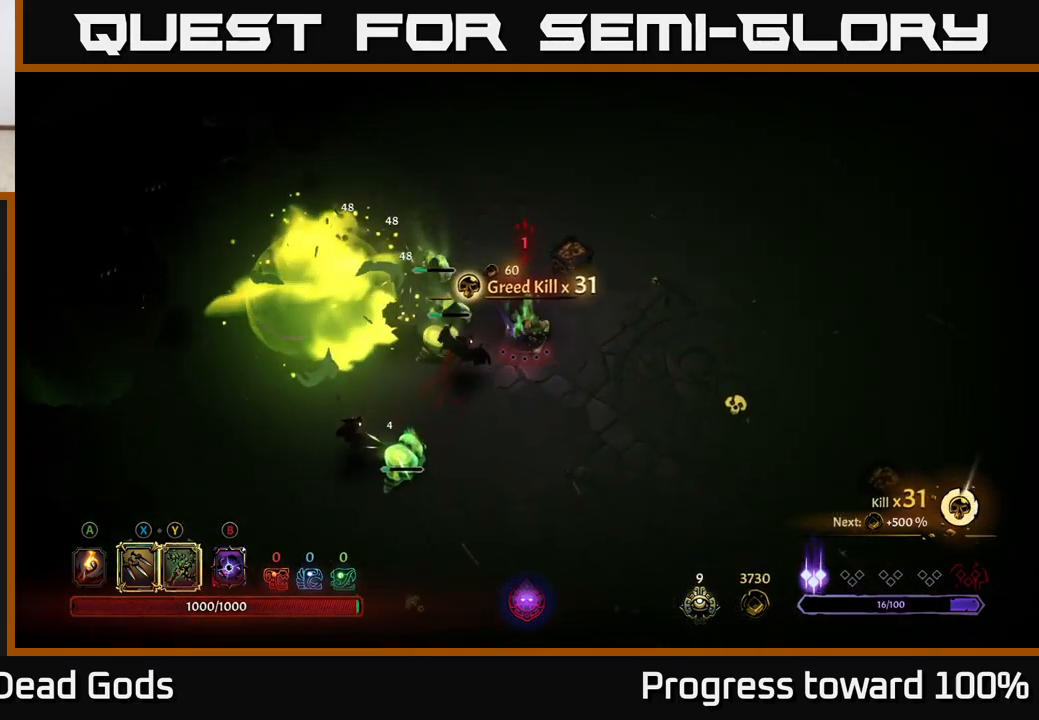
{"buttons": [], "left_stick": "down-right", "right_stick": "center", "events": []}
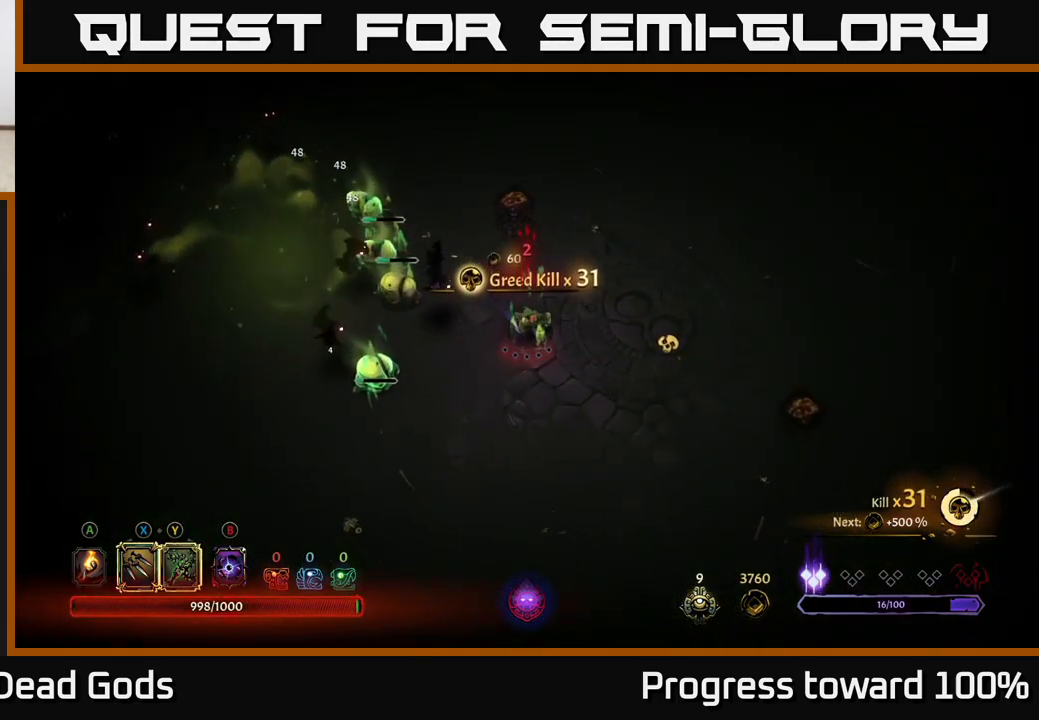
{"buttons": ["Y"], "left_stick": "down-left", "right_stick": "center", "events": [[250, "left_stick", "down"], [467, "Y", "down"], [467, "left_stick", "down-left"]]}
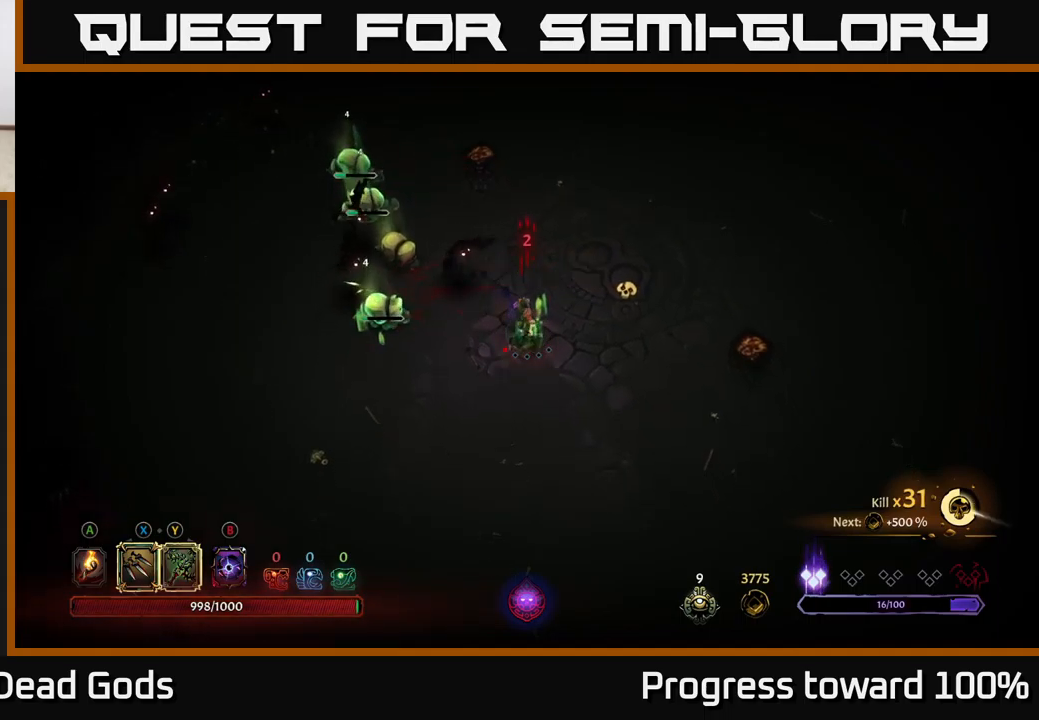
{"buttons": [], "left_stick": "left", "right_stick": "center", "events": [[67, "left_stick", "left"], [300, "Y", "up"]]}
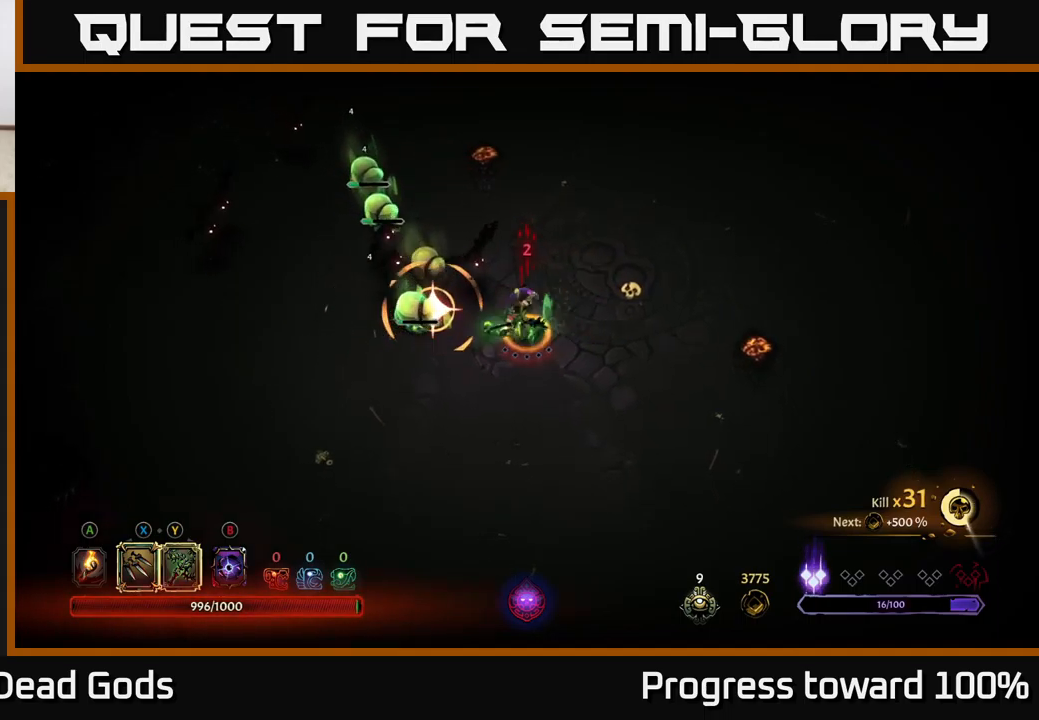
{"buttons": [], "left_stick": "down-left", "right_stick": "center", "events": [[317, "left_stick", "down-left"], [334, "R2", "down"], [484, "R2", "up"]]}
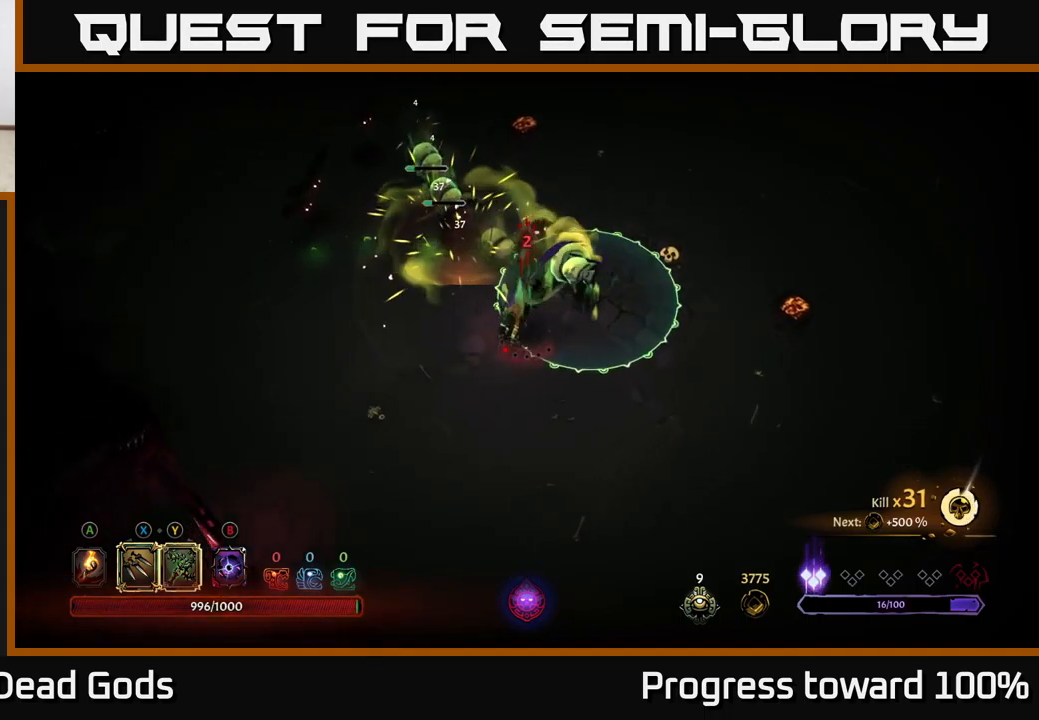
{"buttons": [], "left_stick": "down", "right_stick": "center", "events": [[450, "left_stick", "down"]]}
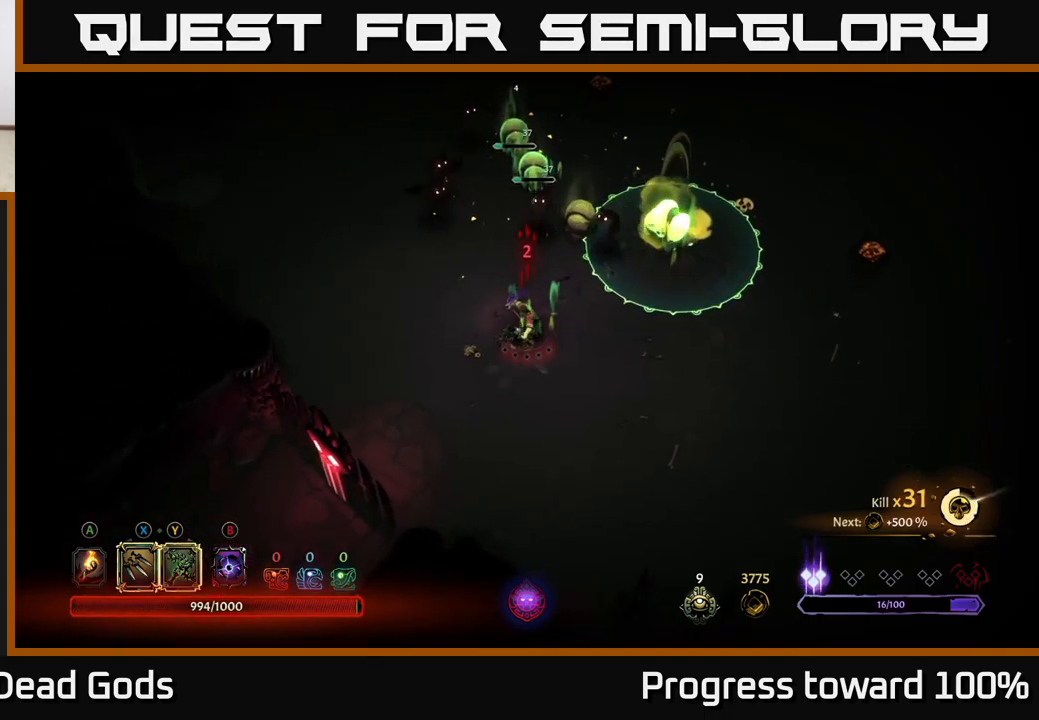
{"buttons": [], "left_stick": "down-right", "right_stick": "center", "events": [[450, "left_stick", "down-right"]]}
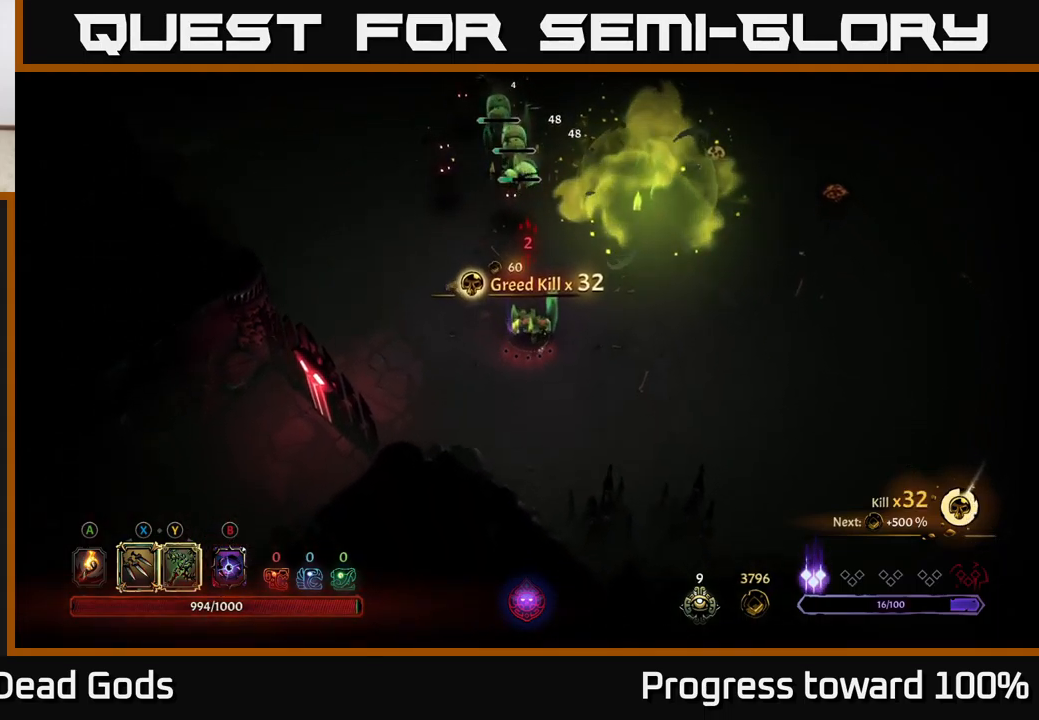
{"buttons": ["X"], "left_stick": "up", "right_stick": "center", "events": [[17, "left_stick", "right"], [84, "X", "down"], [84, "left_stick", "up"], [184, "X", "up"], [284, "X", "down"], [367, "X", "up"], [467, "X", "down"]]}
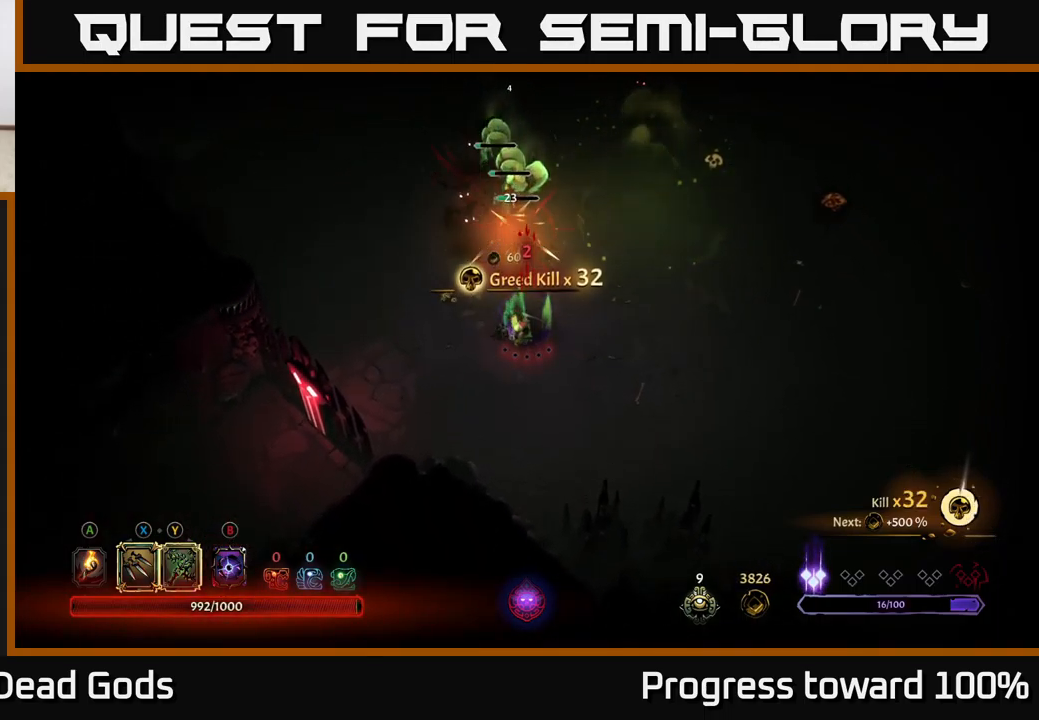
{"buttons": ["X"], "left_stick": "up", "right_stick": "center", "events": [[50, "X", "up"], [134, "X", "down"], [234, "X", "up"], [317, "X", "down"], [400, "X", "up"], [484, "X", "down"]]}
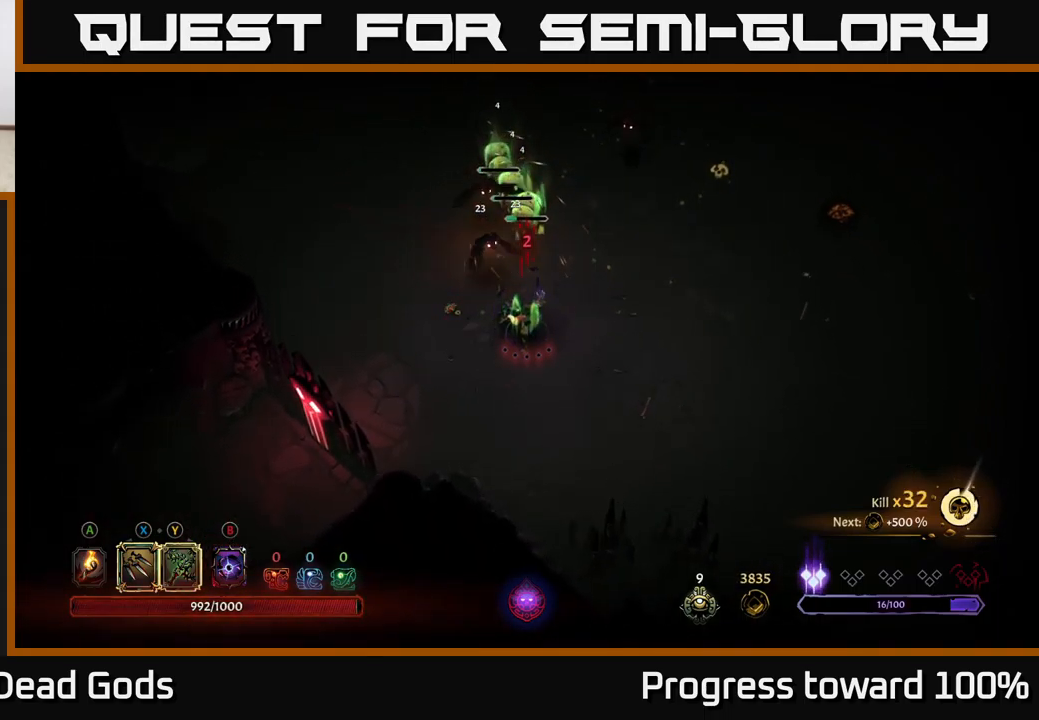
{"buttons": [], "left_stick": "up", "right_stick": "center", "events": [[84, "X", "up"], [167, "X", "down"], [267, "X", "up"]]}
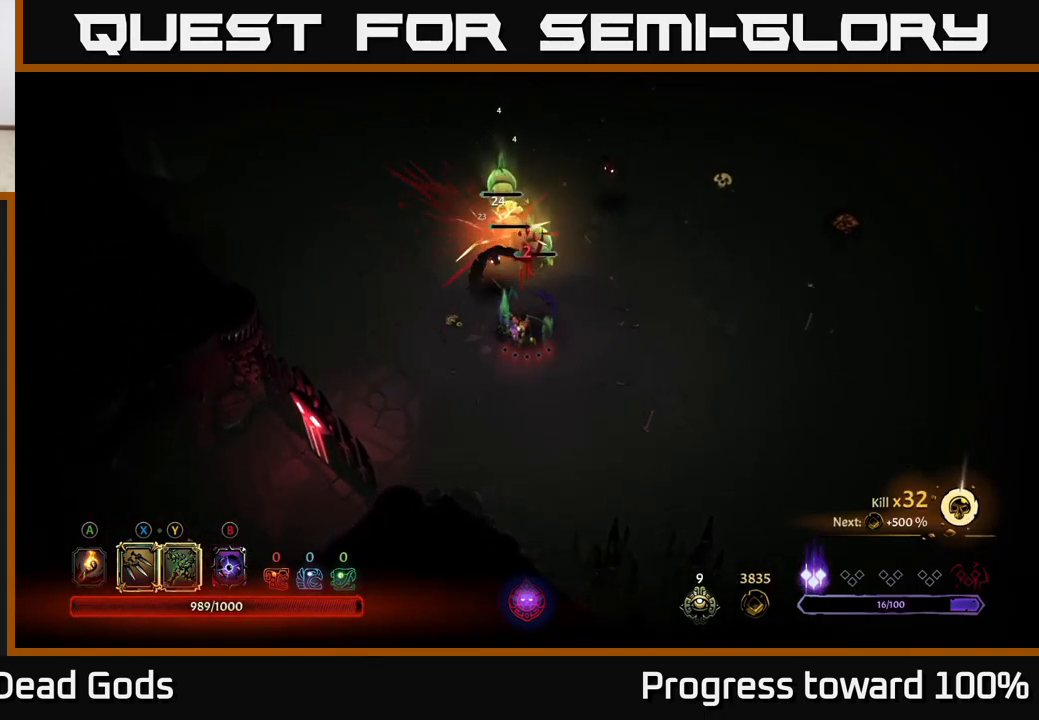
{"buttons": [], "left_stick": "down-left", "right_stick": "center", "events": [[17, "left_stick", "down-left"], [67, "R2", "down"], [234, "R2", "up"]]}
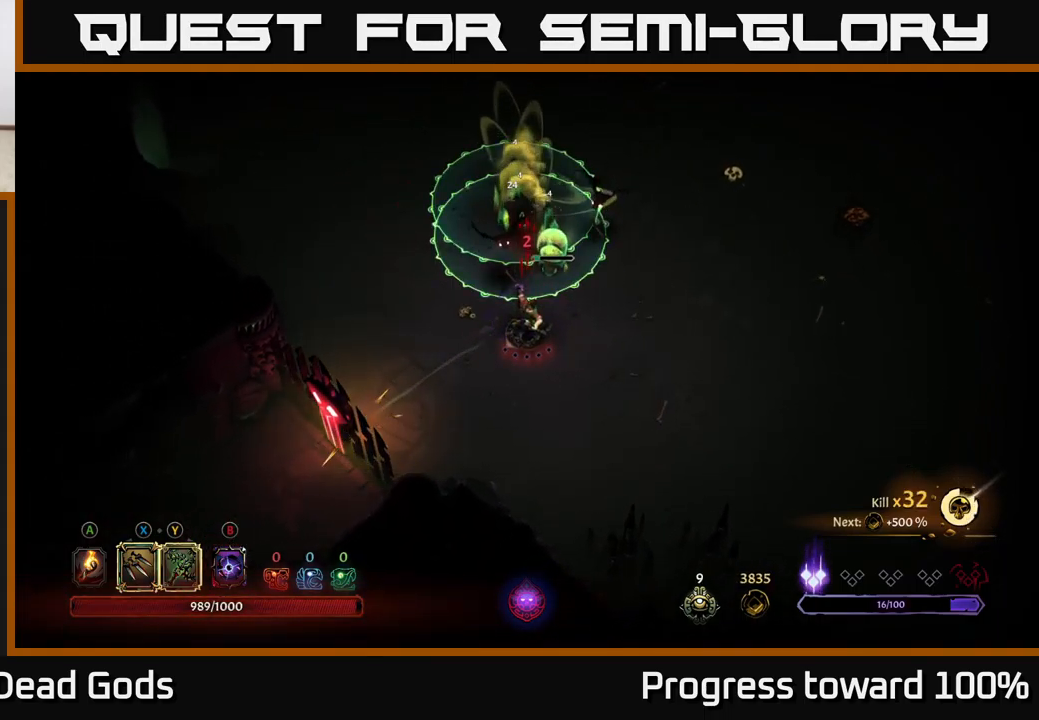
{"buttons": [], "left_stick": "down-left", "right_stick": "center", "events": []}
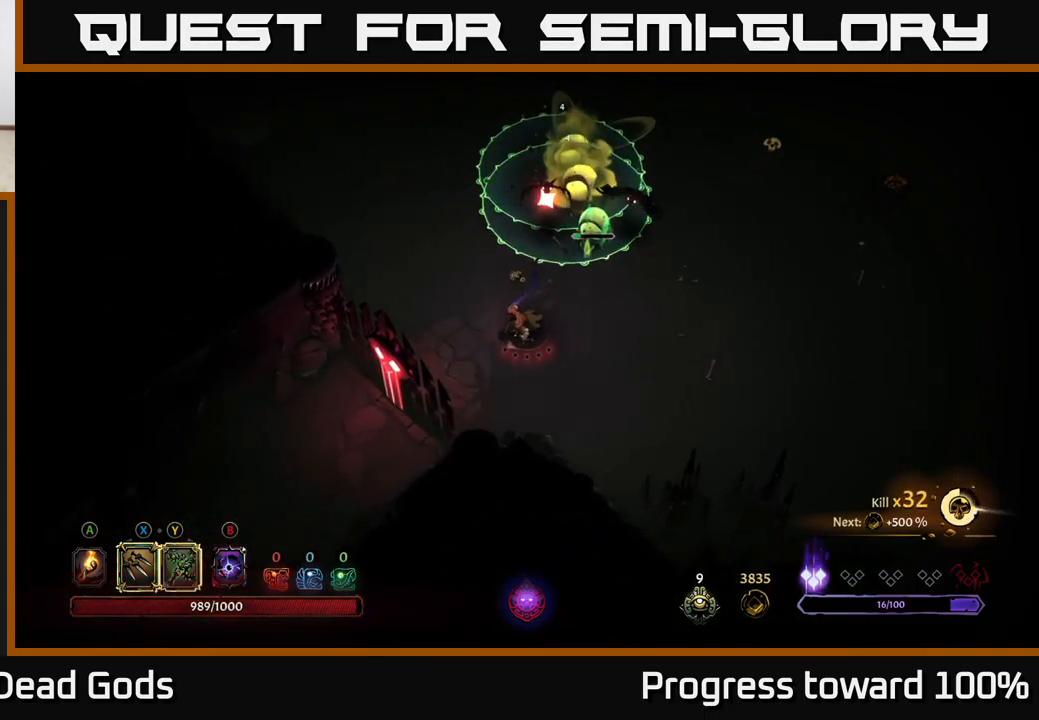
{"buttons": [], "left_stick": "left", "right_stick": "center", "events": [[317, "left_stick", "left"]]}
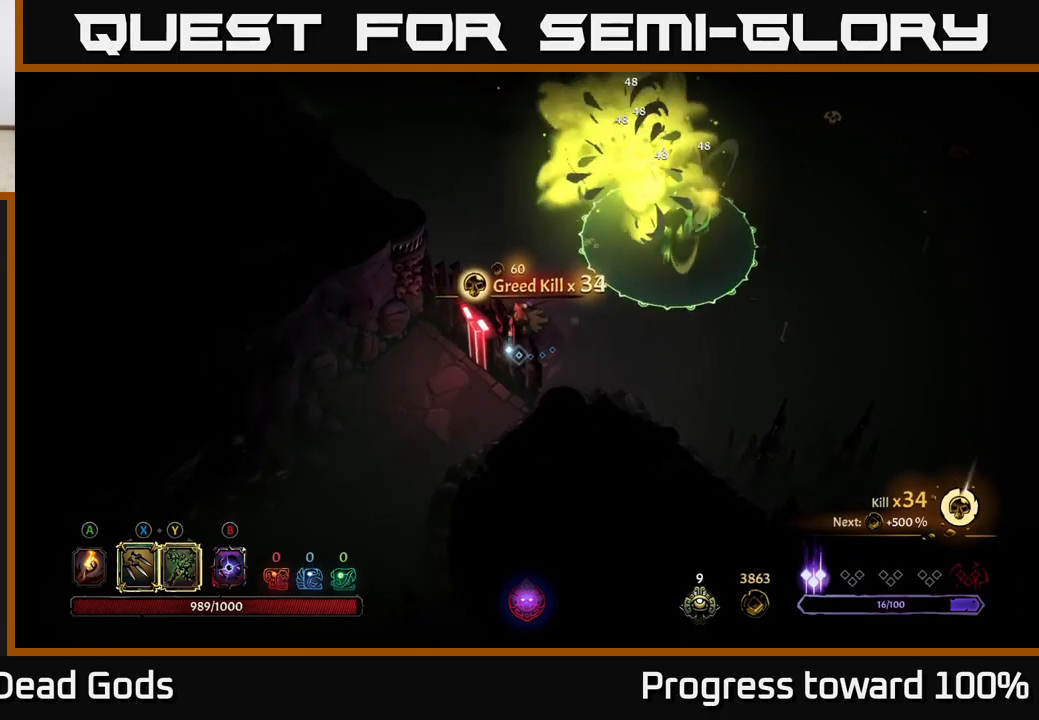
{"buttons": [], "left_stick": "up", "right_stick": "center", "events": [[250, "left_stick", "up-left"], [467, "left_stick", "up"]]}
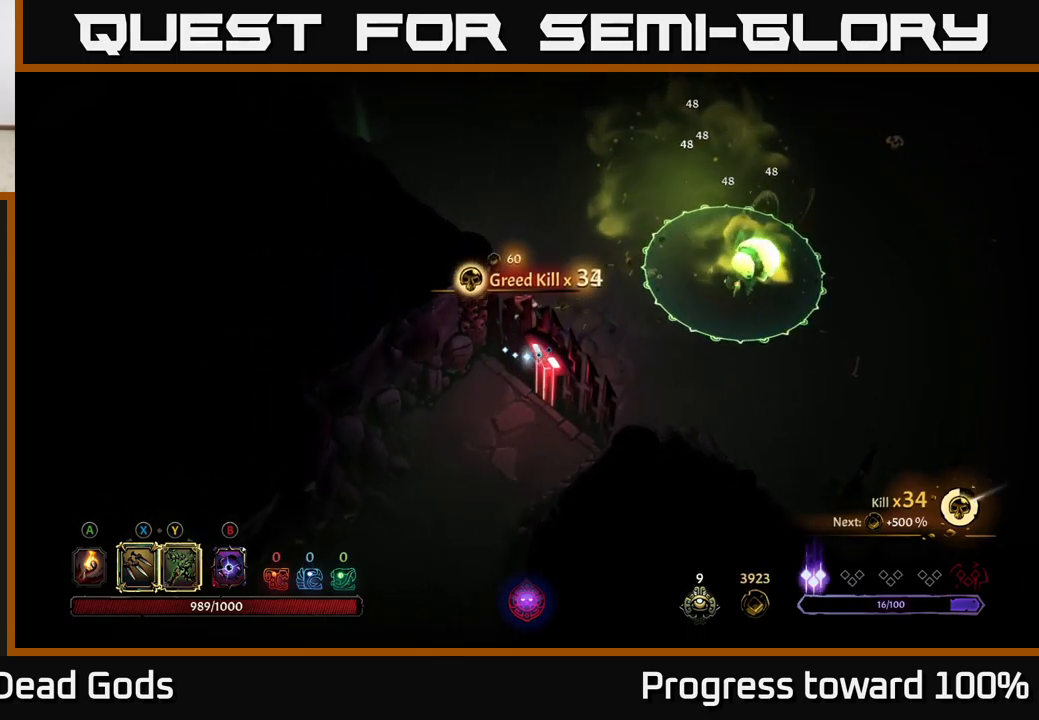
{"buttons": [], "left_stick": "up", "right_stick": "center", "events": [[133, "left_stick", "center"], [367, "left_stick", "up"]]}